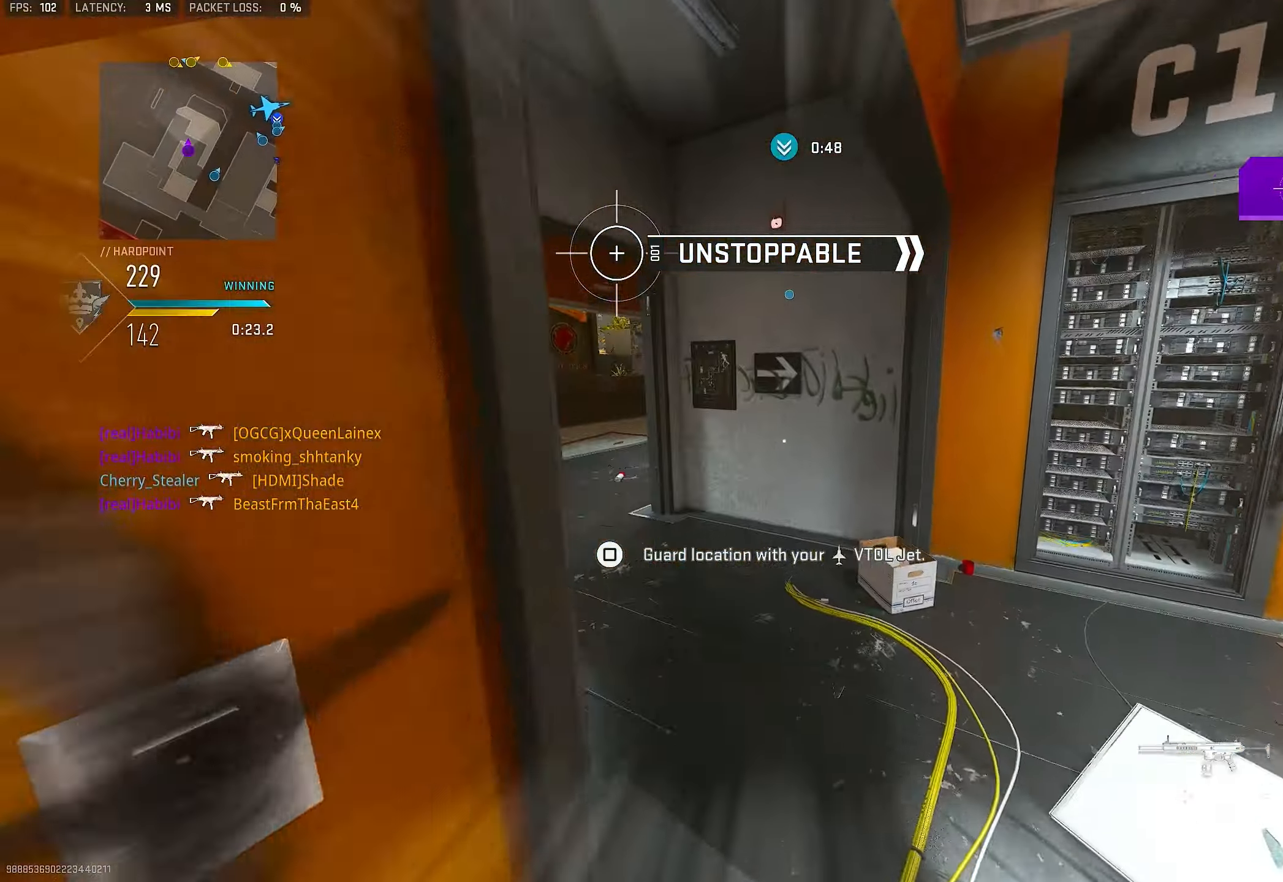
Gameplay with a controller (PlayStation layout); each line is a JSON object with the inputs held at the frame after it. "events" lists button and stick changes between this image and that frame as [ms after this image, input, new state], when the widget could be followed in between.
{"buttons": ["L3"], "left_stick": "up-left", "right_stick": "center", "events": [[100, "L3", "down"], [100, "left_stick", "up-left"], [100, "right_stick", "left"], [233, "L3", "up"], [267, "right_stick", "center"], [300, "TRIANGLE", "down"], [333, "TRIANGLE", "up"], [433, "L3", "down"]]}
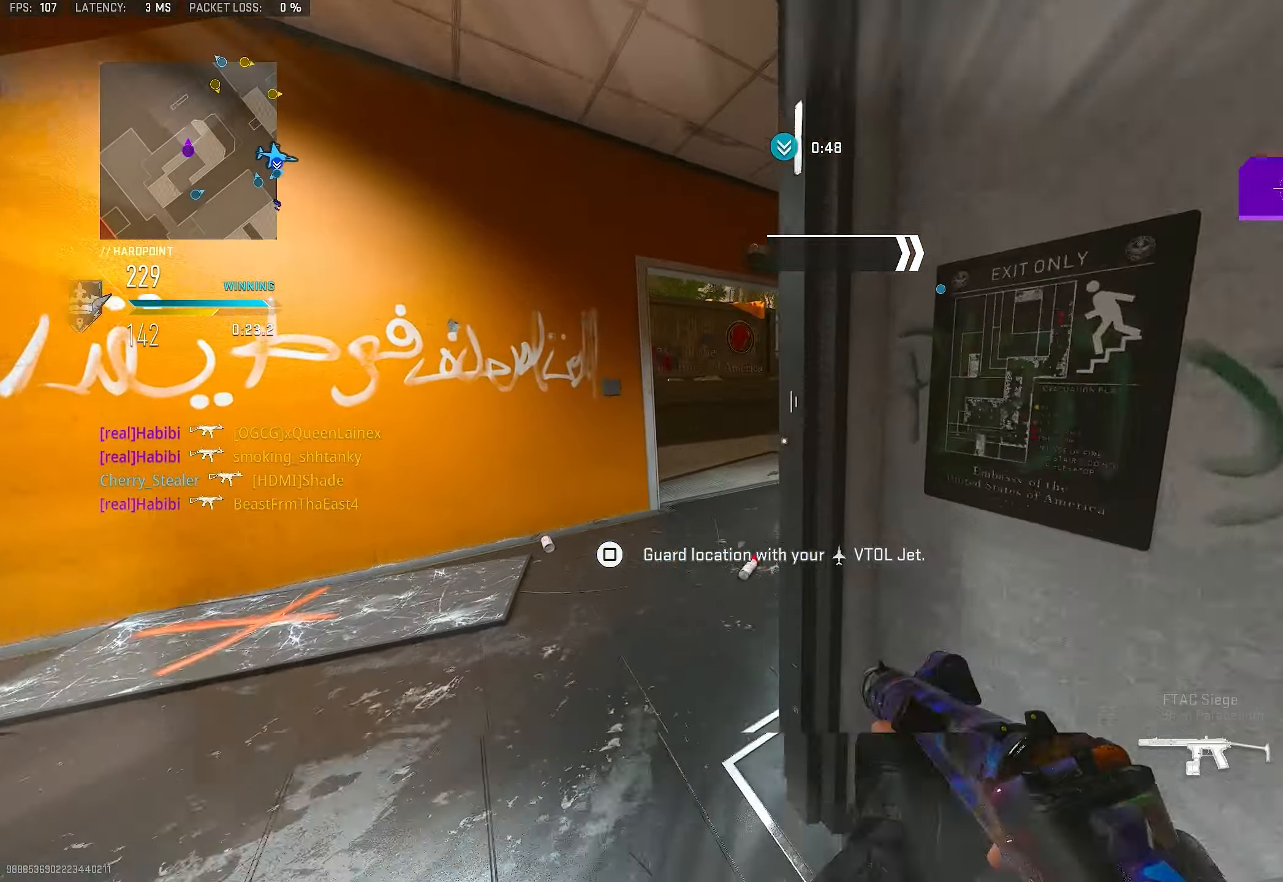
{"buttons": [], "left_stick": "up", "right_stick": "center", "events": [[67, "L3", "up"], [233, "L3", "down"], [367, "TRIANGLE", "down"], [400, "L3", "up"], [400, "left_stick", "up"], [433, "TRIANGLE", "up"]]}
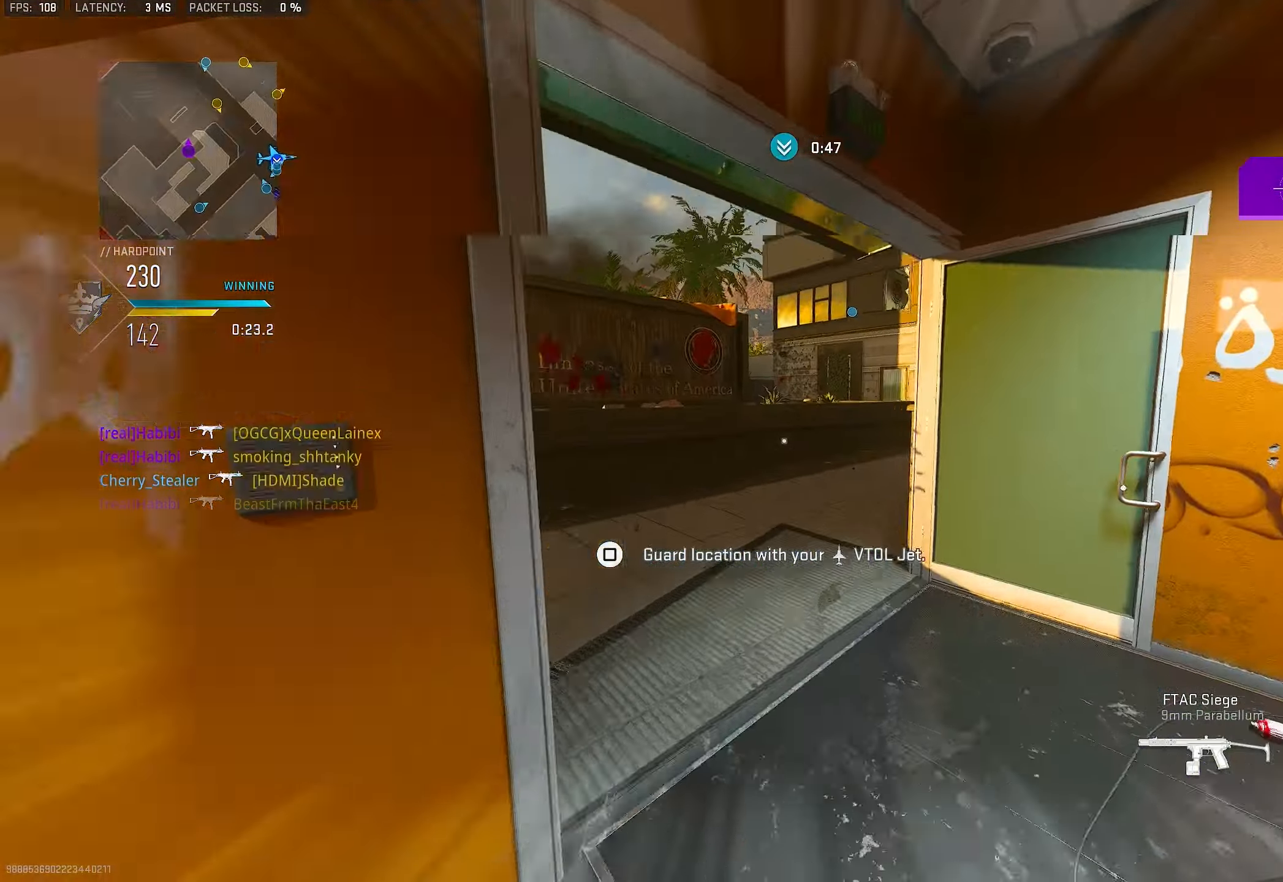
{"buttons": ["L1", "R1"], "left_stick": "up-left", "right_stick": "center", "events": [[100, "L3", "down"], [133, "right_stick", "up-right"], [200, "L3", "up"], [267, "L1", "down"], [300, "right_stick", "center"], [467, "left_stick", "up-left"], [500, "R1", "down"]]}
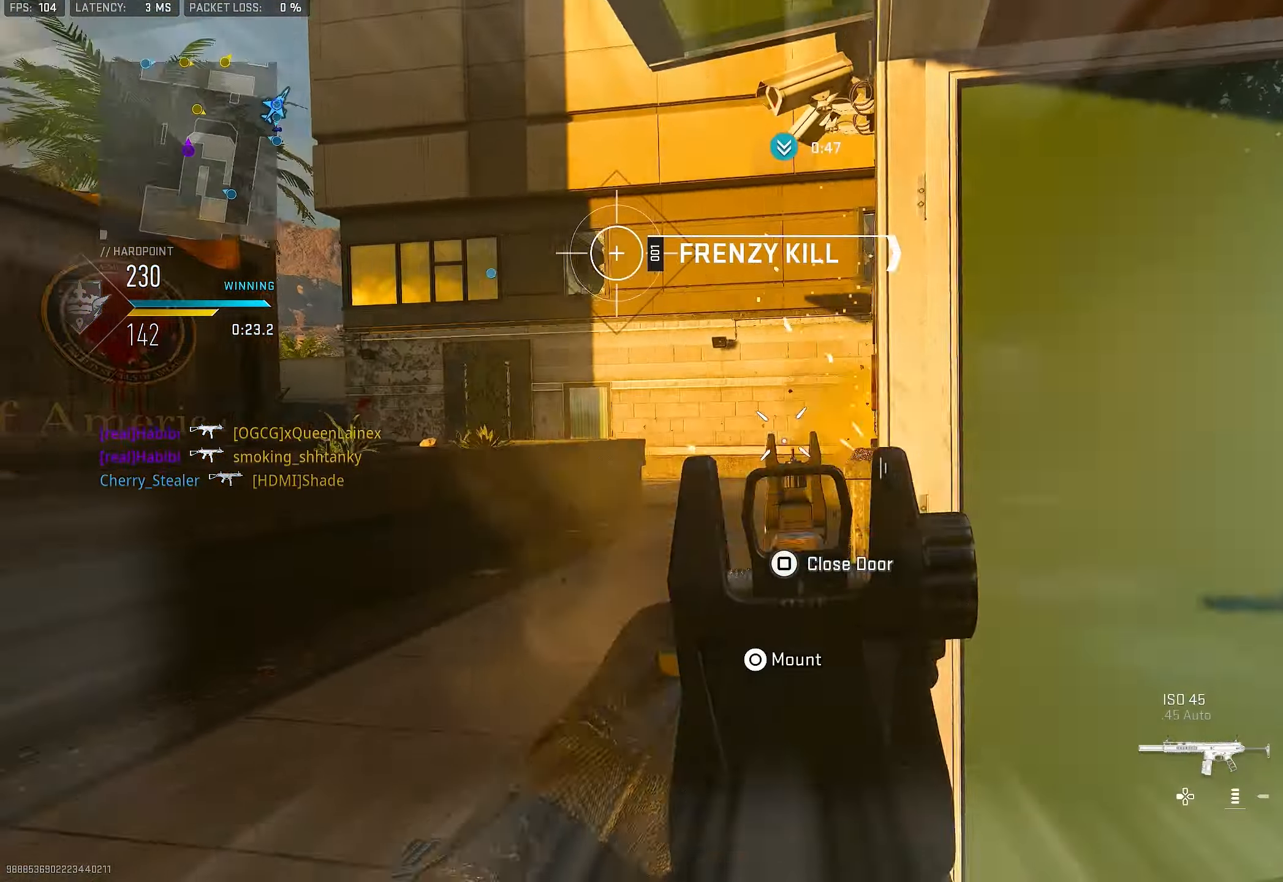
{"buttons": ["L1"], "left_stick": "up-left", "right_stick": "down-right", "events": [[33, "right_stick", "right"], [100, "L1", "up"], [100, "R1", "up"], [133, "L3", "down"], [167, "right_stick", "center"], [300, "CROSS", "down"], [300, "L3", "up"], [300, "right_stick", "down-right"], [367, "L1", "down"], [433, "CROSS", "up"]]}
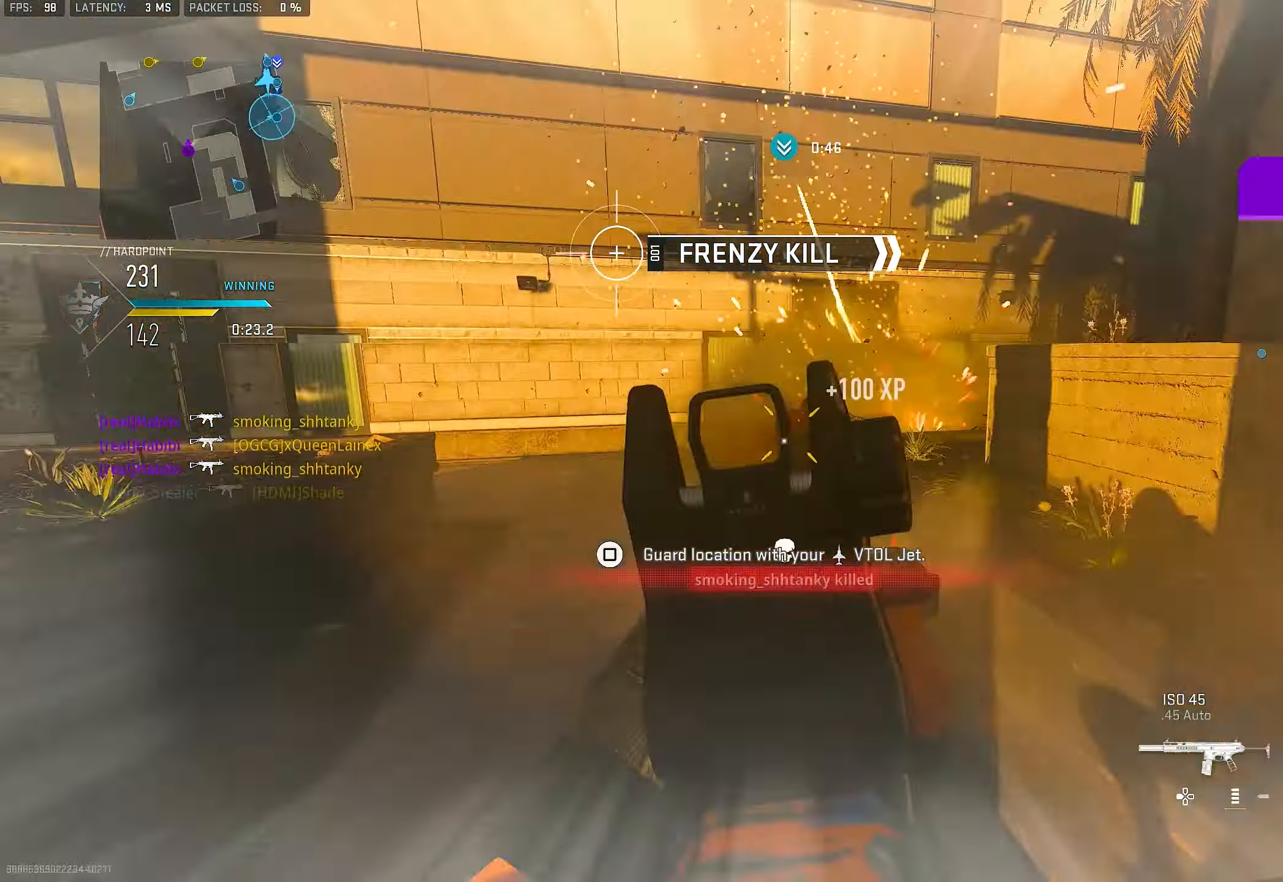
{"buttons": ["L3"], "left_stick": "up-left", "right_stick": "center", "events": [[33, "R1", "down"], [200, "right_stick", "up-right"], [367, "right_stick", "center"], [433, "L1", "up"], [467, "R1", "up"], [500, "L3", "down"]]}
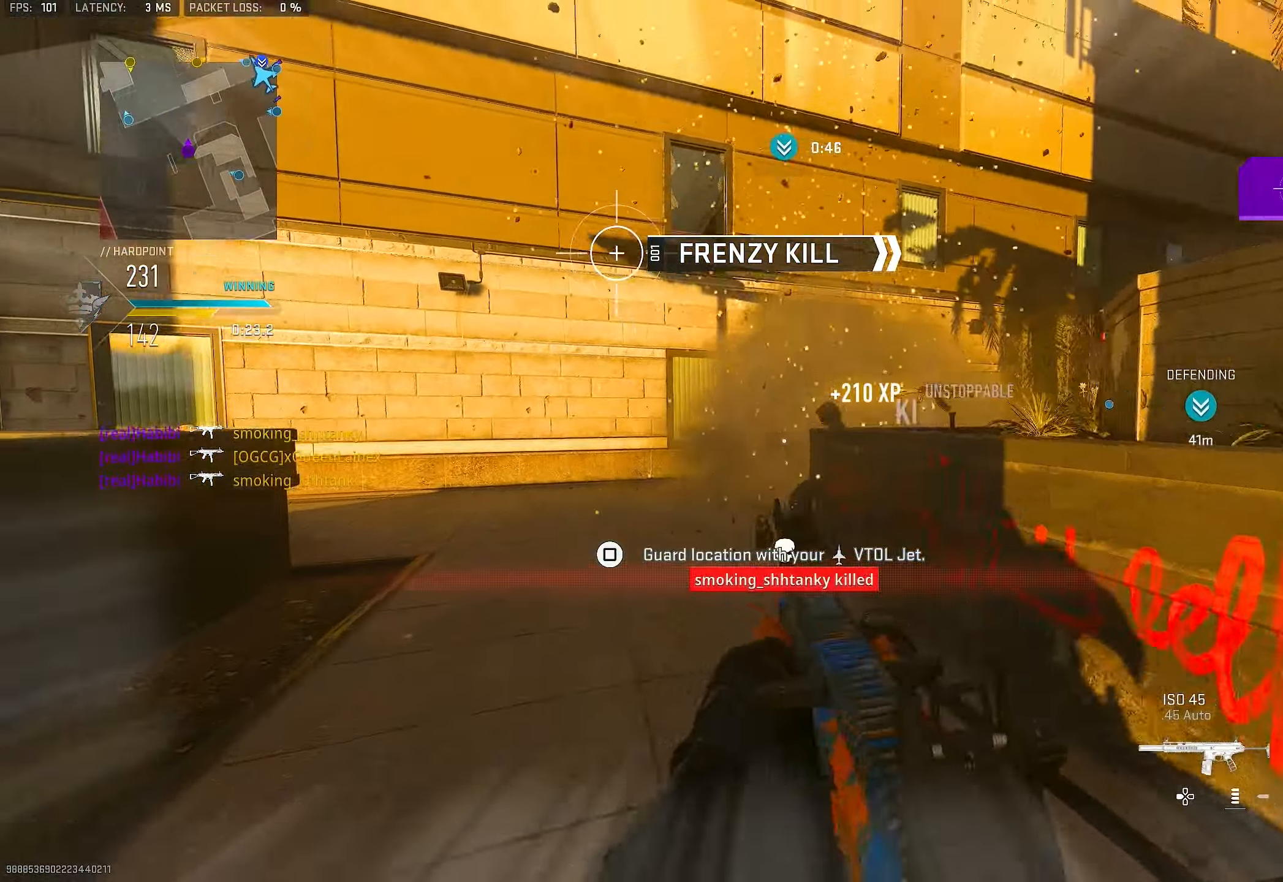
{"buttons": ["L3"], "left_stick": "up", "right_stick": "center", "events": [[100, "L3", "up"], [100, "left_stick", "up"], [167, "TRIANGLE", "down"], [233, "TRIANGLE", "up"], [267, "TRIANGLE", "down"], [333, "TRIANGLE", "up"], [433, "L3", "down"], [433, "SQUARE", "down"], [500, "SQUARE", "up"]]}
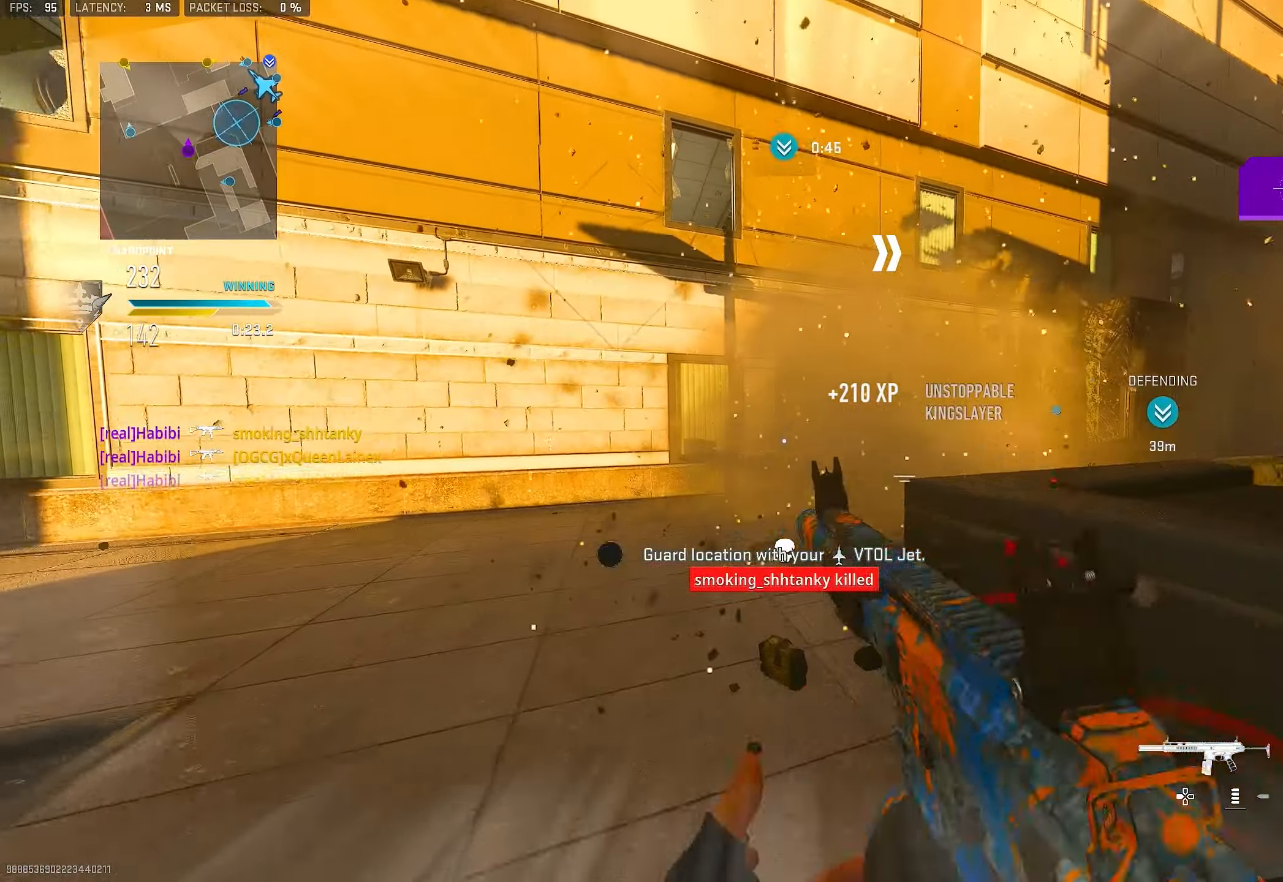
{"buttons": [], "left_stick": "up", "right_stick": "center", "events": [[33, "L3", "up"], [200, "right_stick", "down-right"], [400, "right_stick", "center"]]}
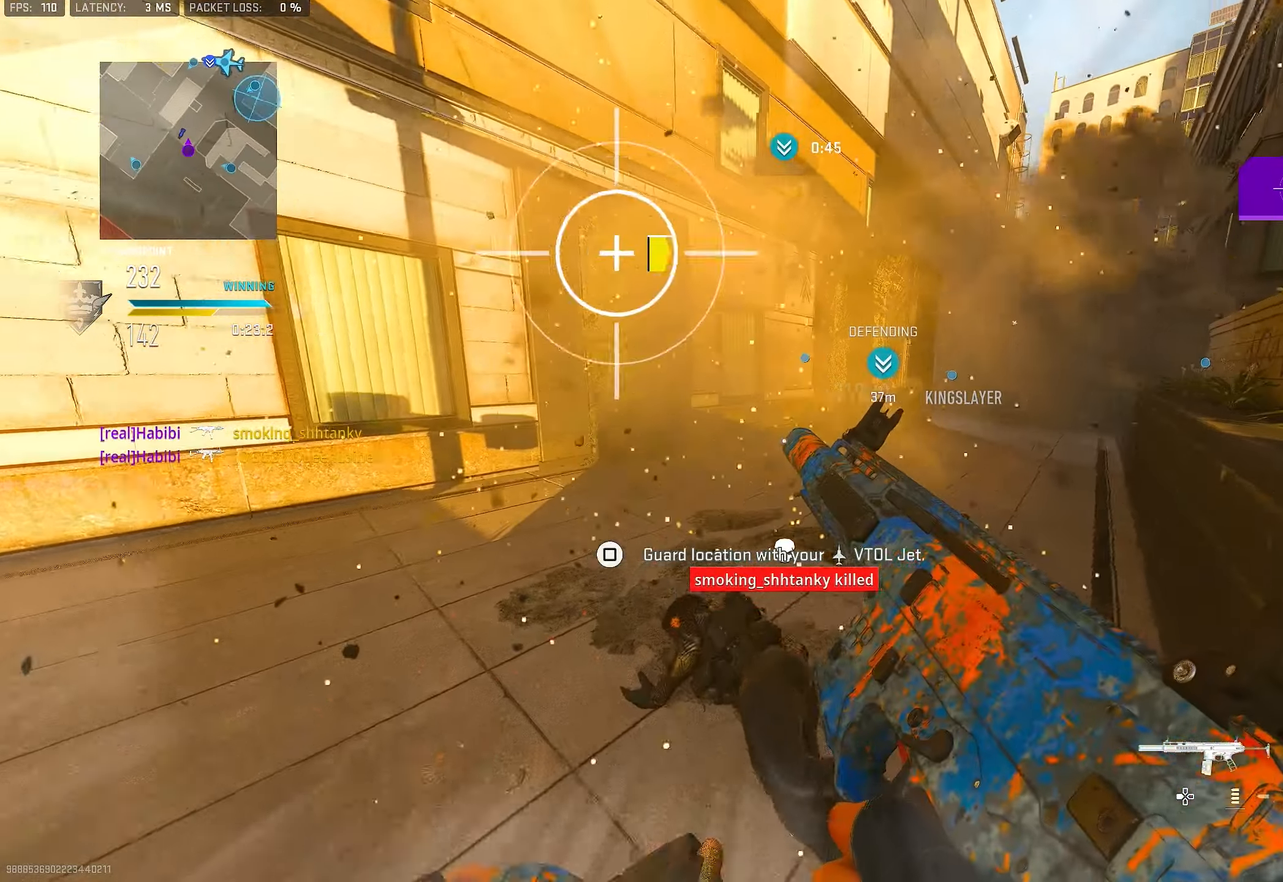
{"buttons": [], "left_stick": "up", "right_stick": "center", "events": []}
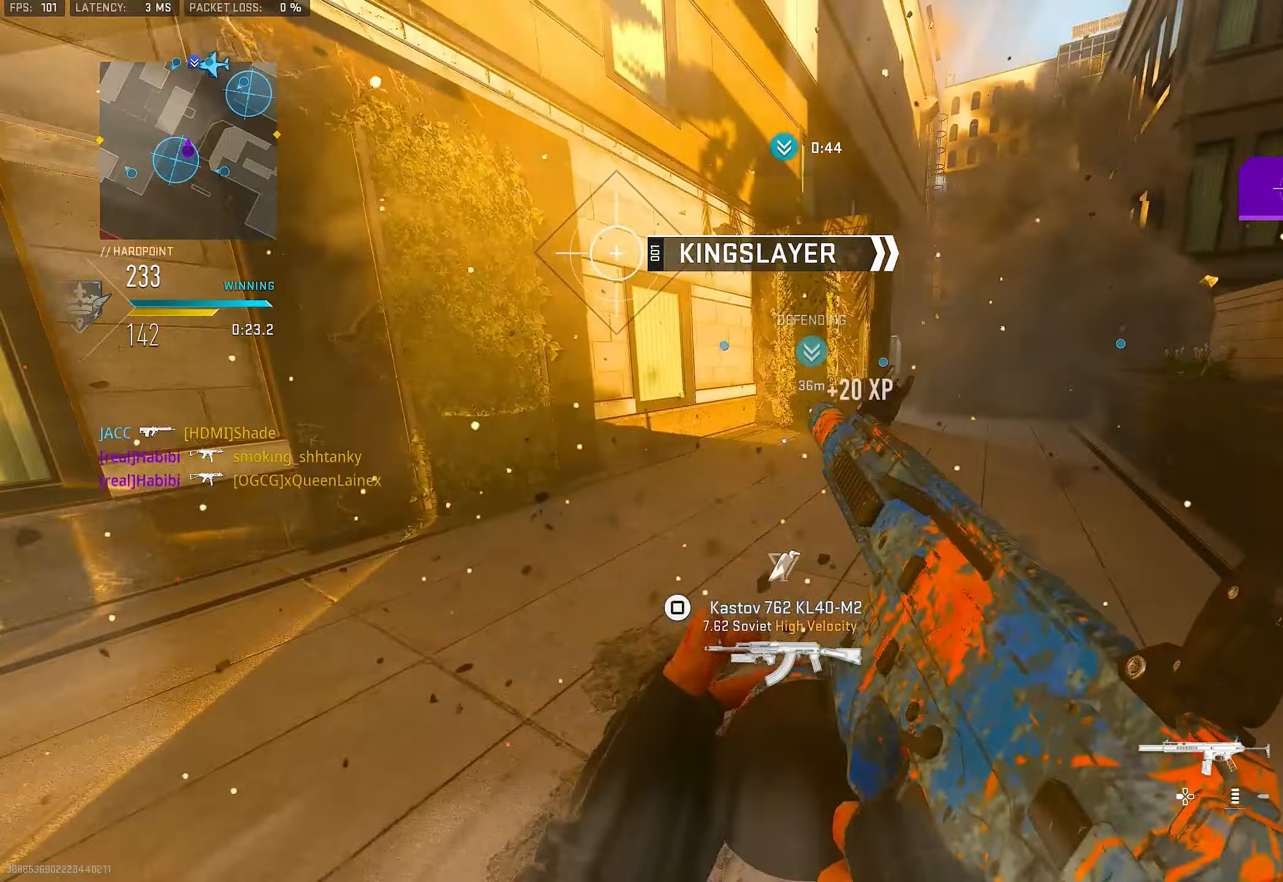
{"buttons": [], "left_stick": "up", "right_stick": "center", "events": [[234, "L3", "down"], [300, "TRIANGLE", "down"], [367, "L3", "up"], [367, "TRIANGLE", "up"], [434, "TRIANGLE", "down"], [467, "TRIANGLE", "up"]]}
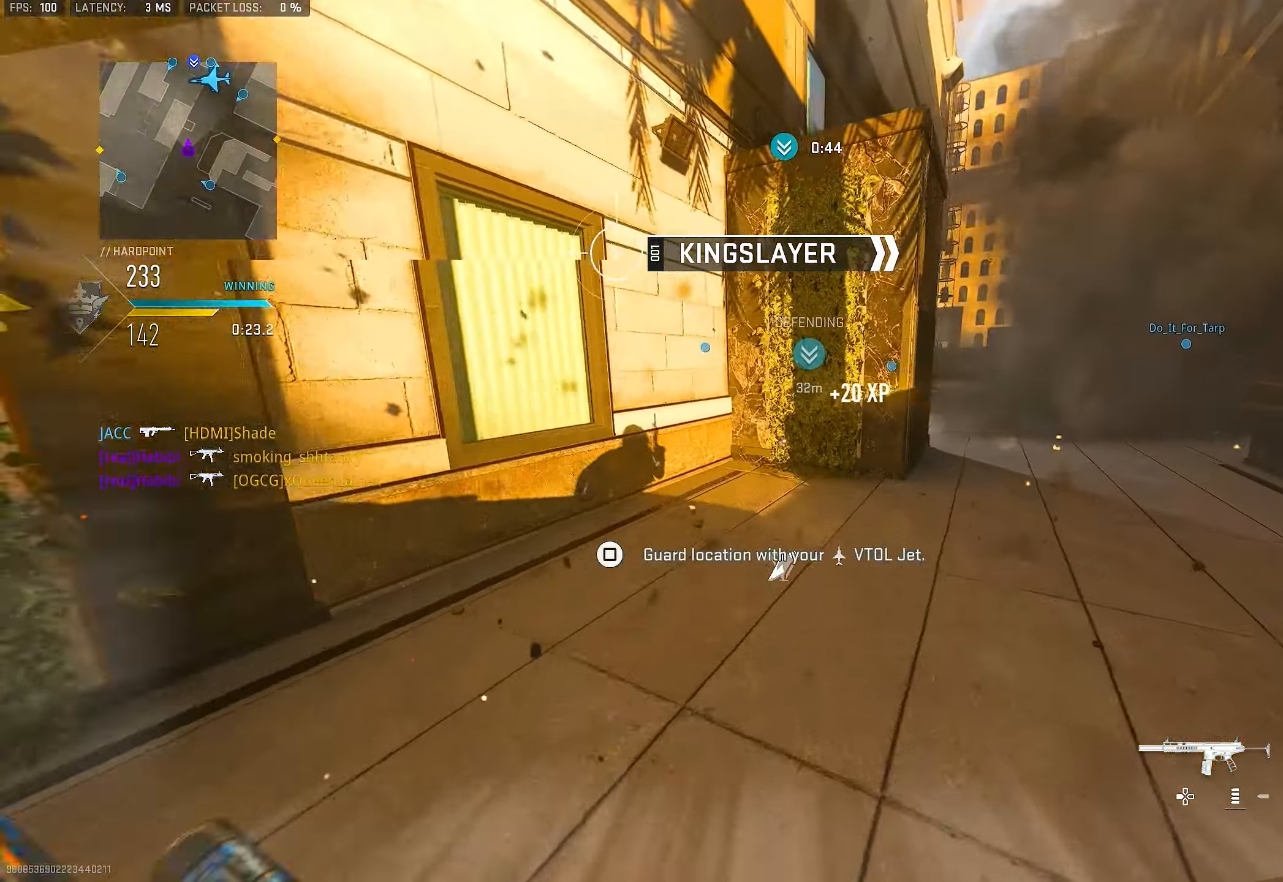
{"buttons": [], "left_stick": "right", "right_stick": "center", "events": [[100, "L3", "down"], [167, "right_stick", "right"], [200, "L3", "up"], [300, "CROSS", "down"], [334, "right_stick", "center"], [367, "left_stick", "up-right"], [434, "CROSS", "up"], [500, "left_stick", "right"]]}
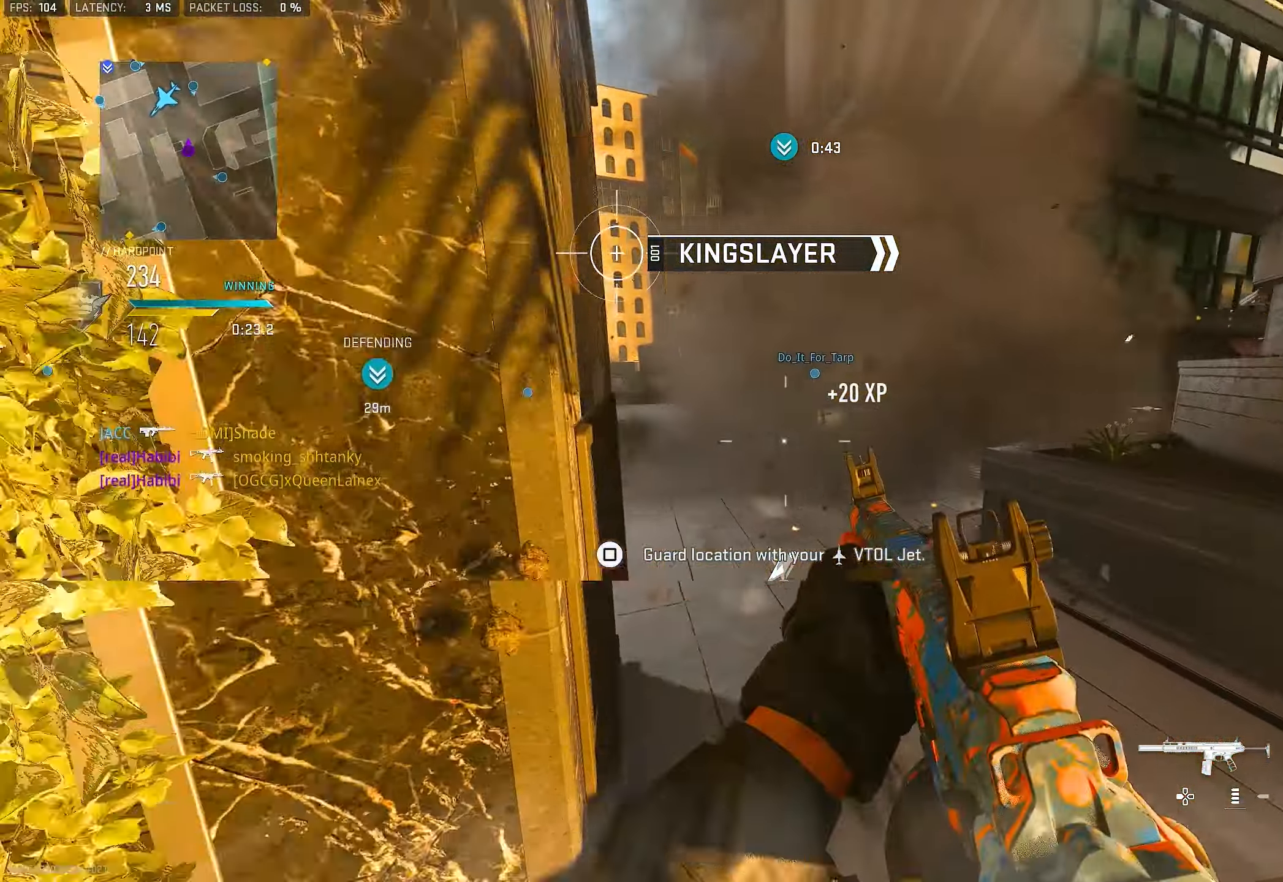
{"buttons": ["TRIANGLE"], "left_stick": "up", "right_stick": "center", "events": [[100, "right_stick", "right"], [267, "left_stick", "up"], [267, "right_stick", "center"], [334, "L3", "down"], [400, "TRIANGLE", "down"], [434, "L3", "up"], [434, "TRIANGLE", "up"], [500, "TRIANGLE", "down"]]}
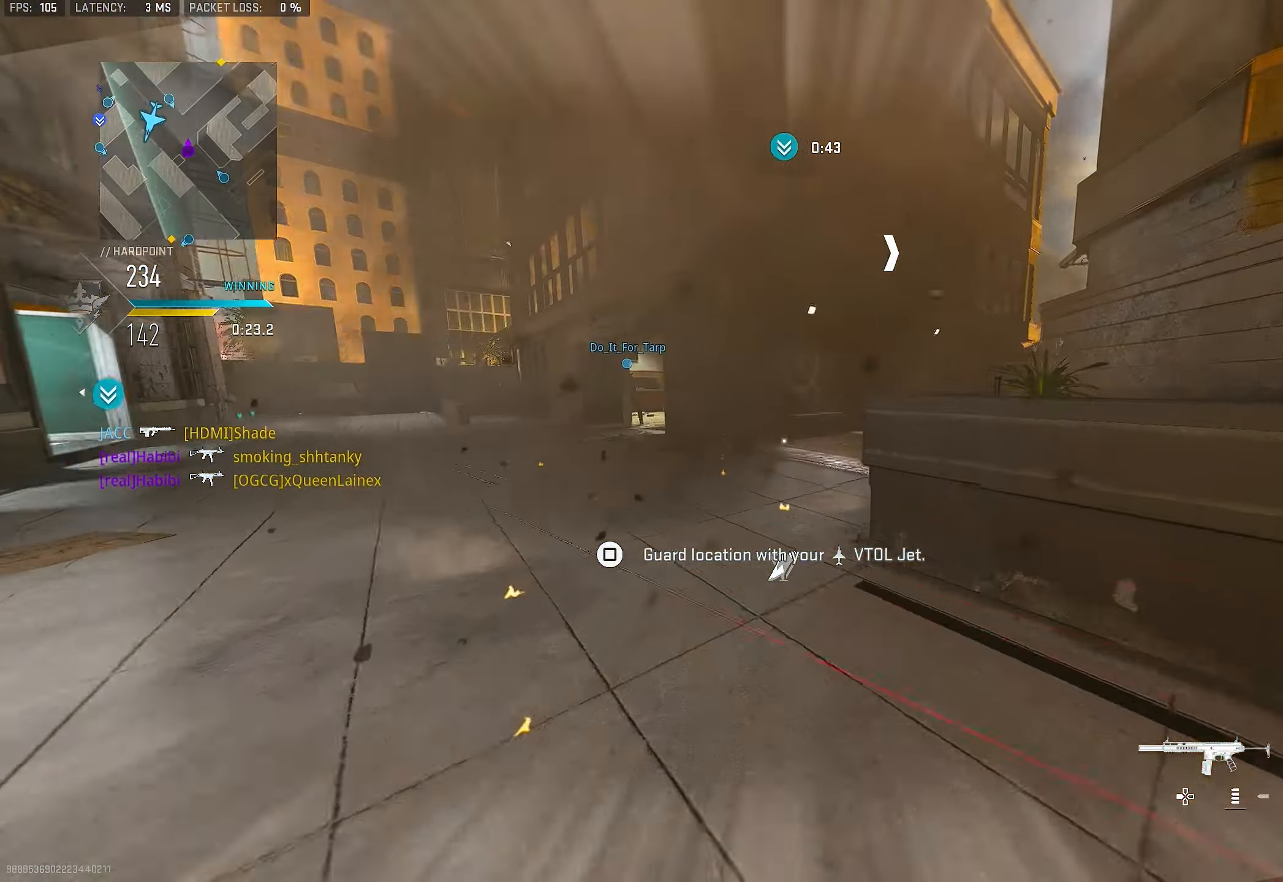
{"buttons": ["CROSS", "L1"], "left_stick": "up", "right_stick": "center", "events": [[67, "TRIANGLE", "up"], [167, "L3", "down"], [334, "right_stick", "right"], [467, "CROSS", "down"], [467, "L3", "up"], [500, "L1", "down"], [500, "right_stick", "center"]]}
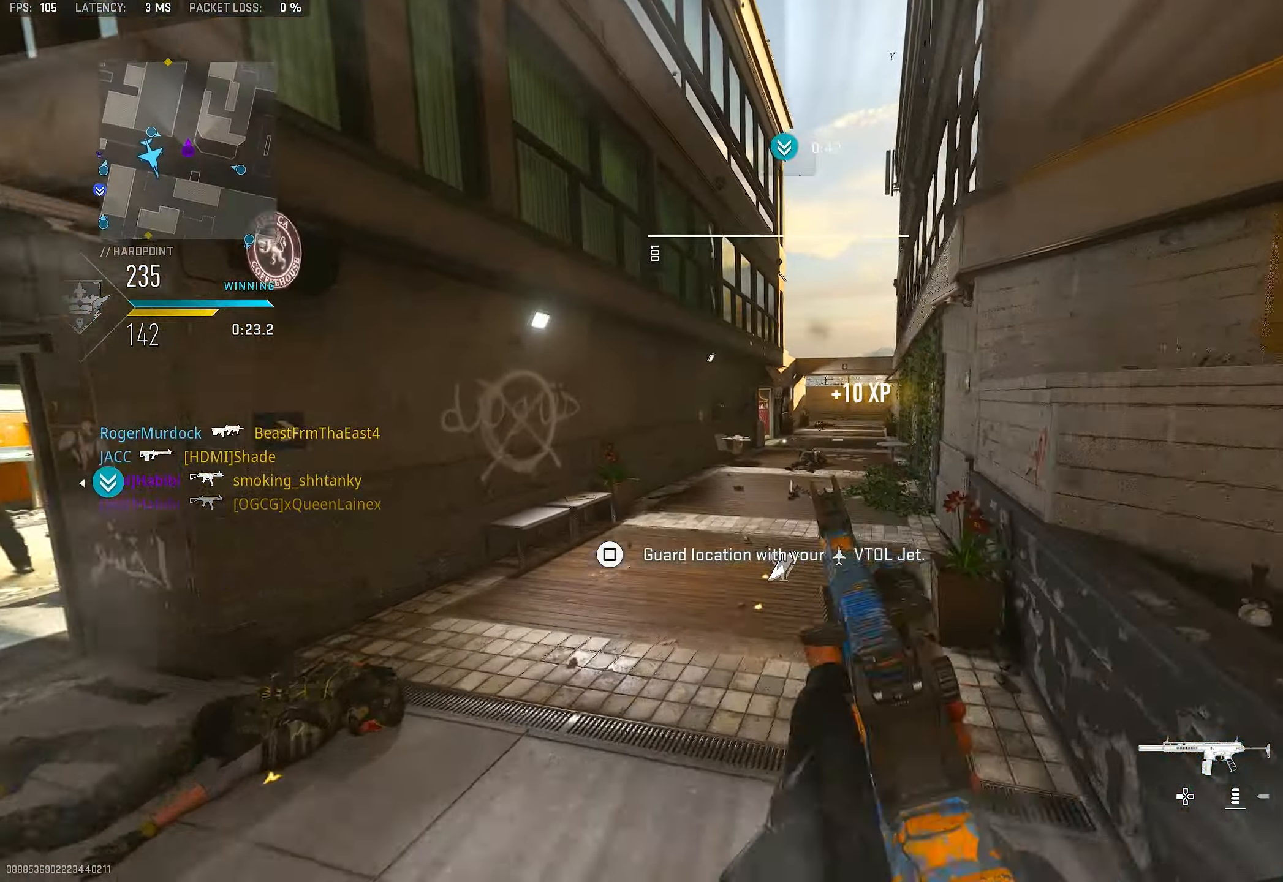
{"buttons": ["L3"], "left_stick": "up", "right_stick": "center", "events": [[100, "CROSS", "up"], [300, "right_stick", "right"], [400, "right_stick", "center"], [434, "L1", "up"], [467, "L3", "down"]]}
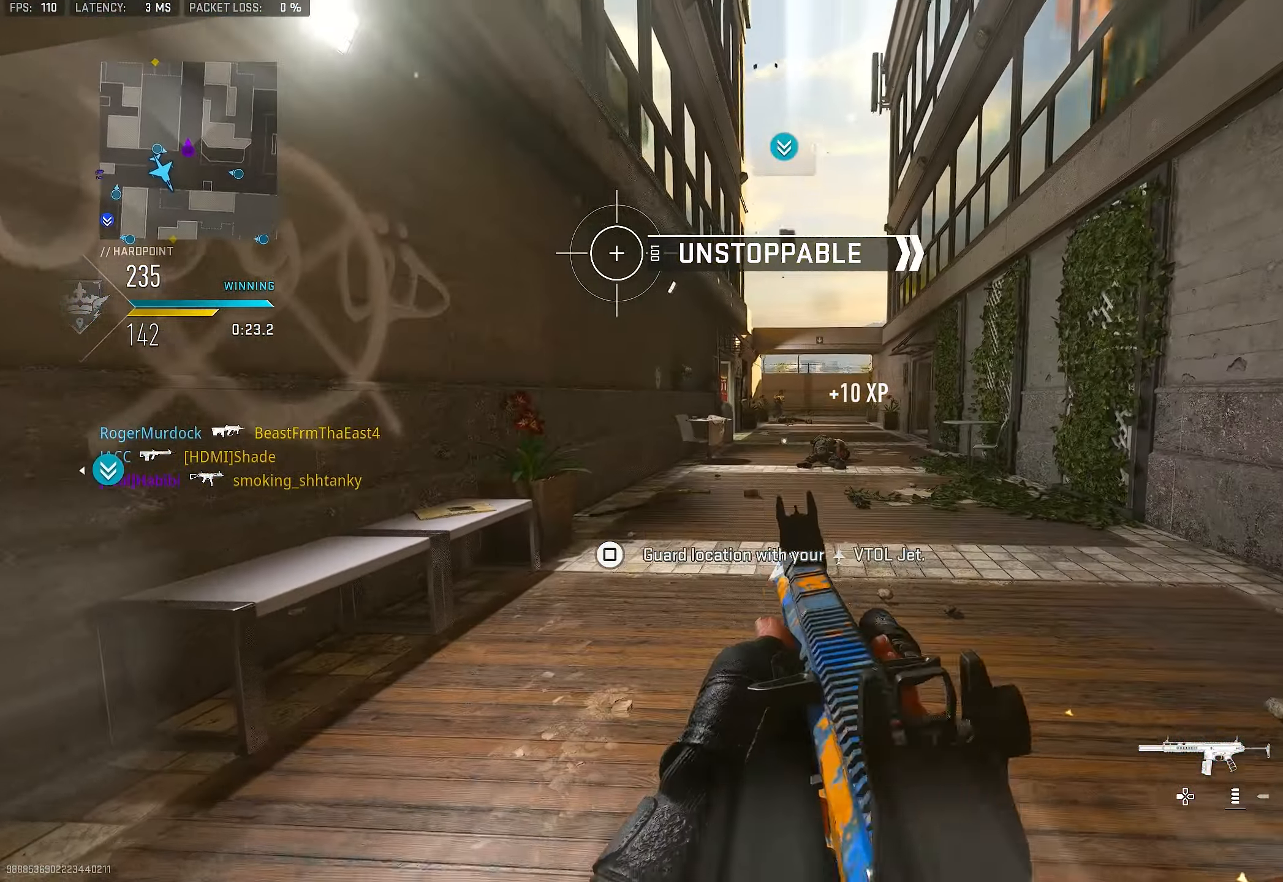
{"buttons": ["L1", "R1"], "left_stick": "up-right", "right_stick": "center", "events": [[267, "L1", "down"], [267, "L3", "up"], [300, "right_stick", "up"], [367, "R1", "down"], [400, "left_stick", "up-right"], [467, "right_stick", "center"]]}
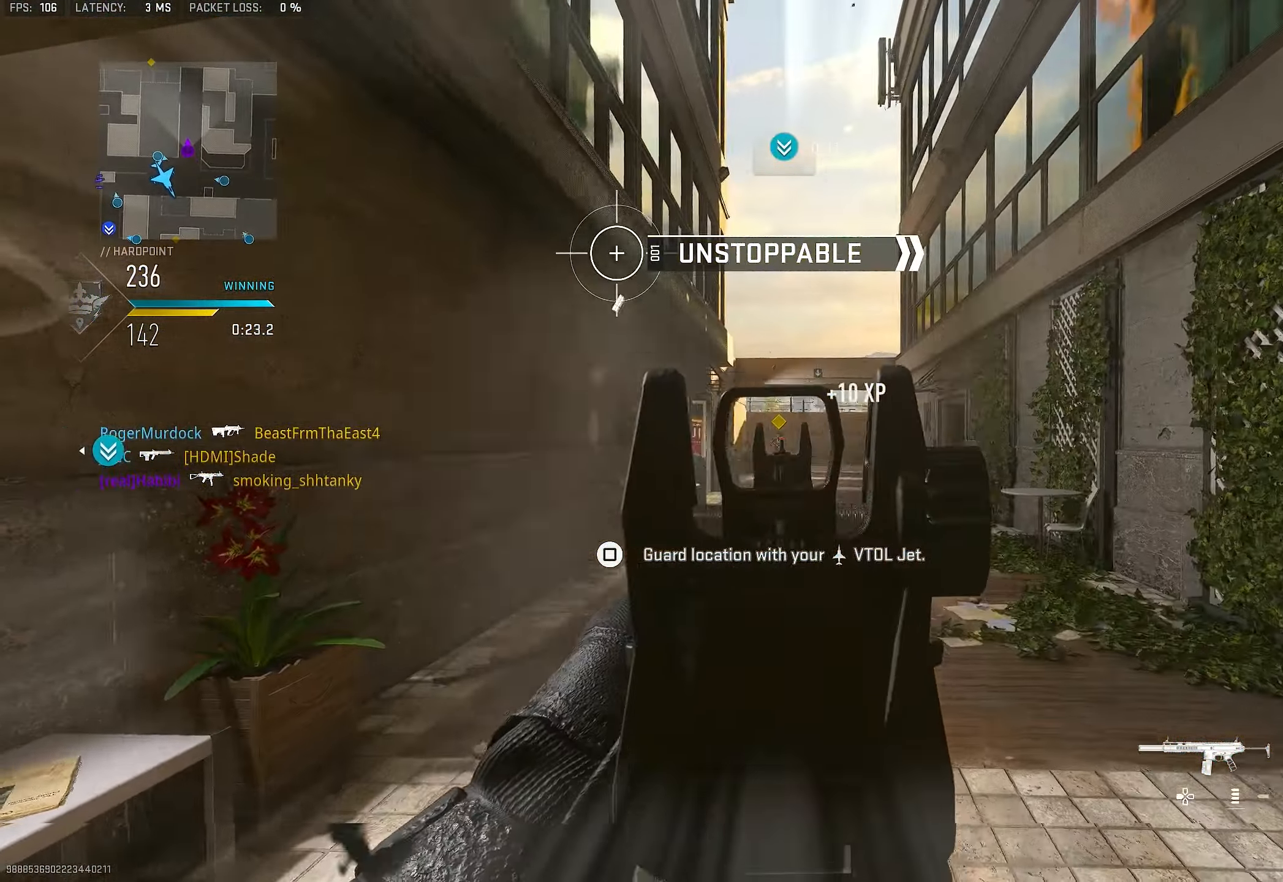
{"buttons": ["L1", "R1"], "left_stick": "down", "right_stick": "down-right", "events": [[100, "left_stick", "left"], [334, "left_stick", "down-left"], [434, "left_stick", "down"], [434, "right_stick", "down-right"]]}
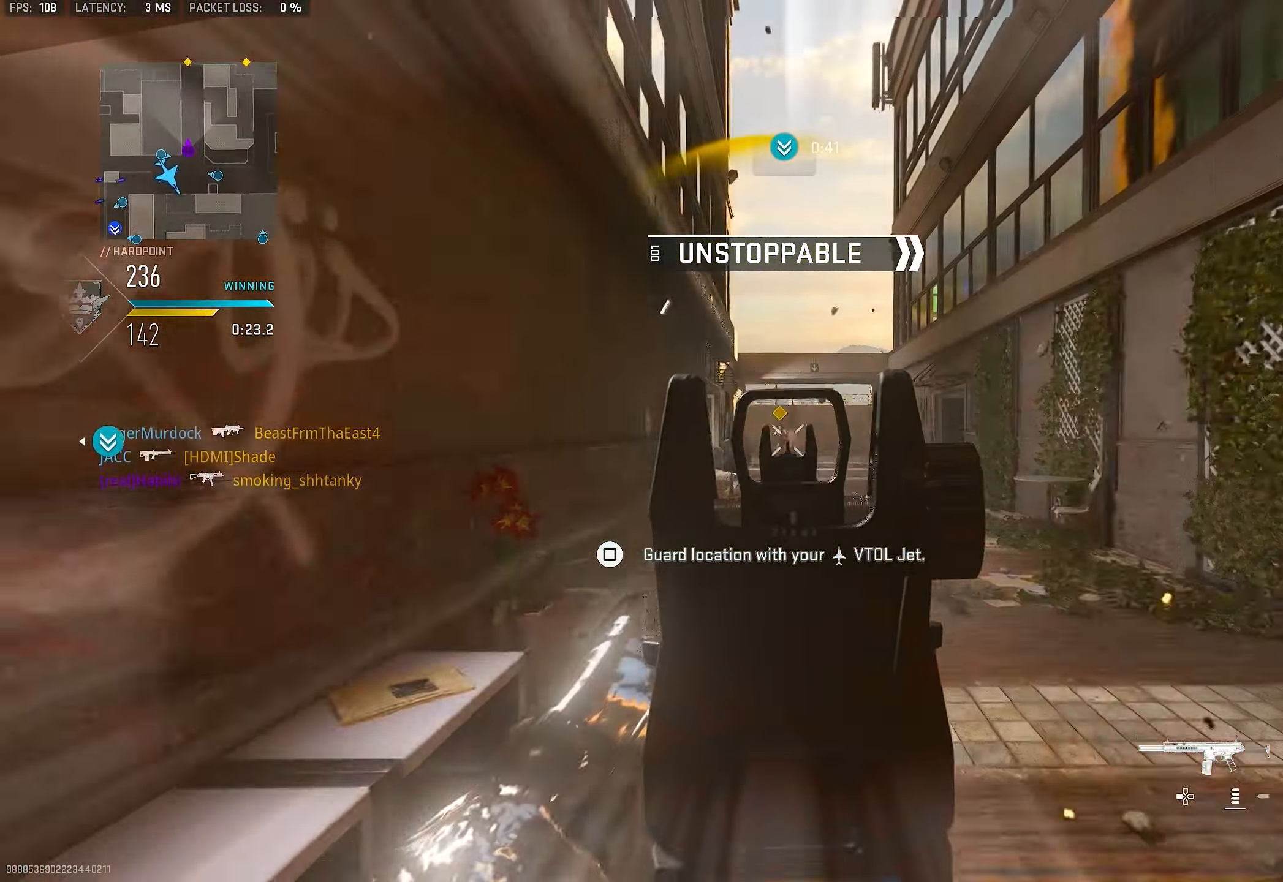
{"buttons": ["R1"], "left_stick": "down", "right_stick": "down-left", "events": [[234, "right_stick", "center"], [500, "L1", "up"], [500, "right_stick", "down-left"]]}
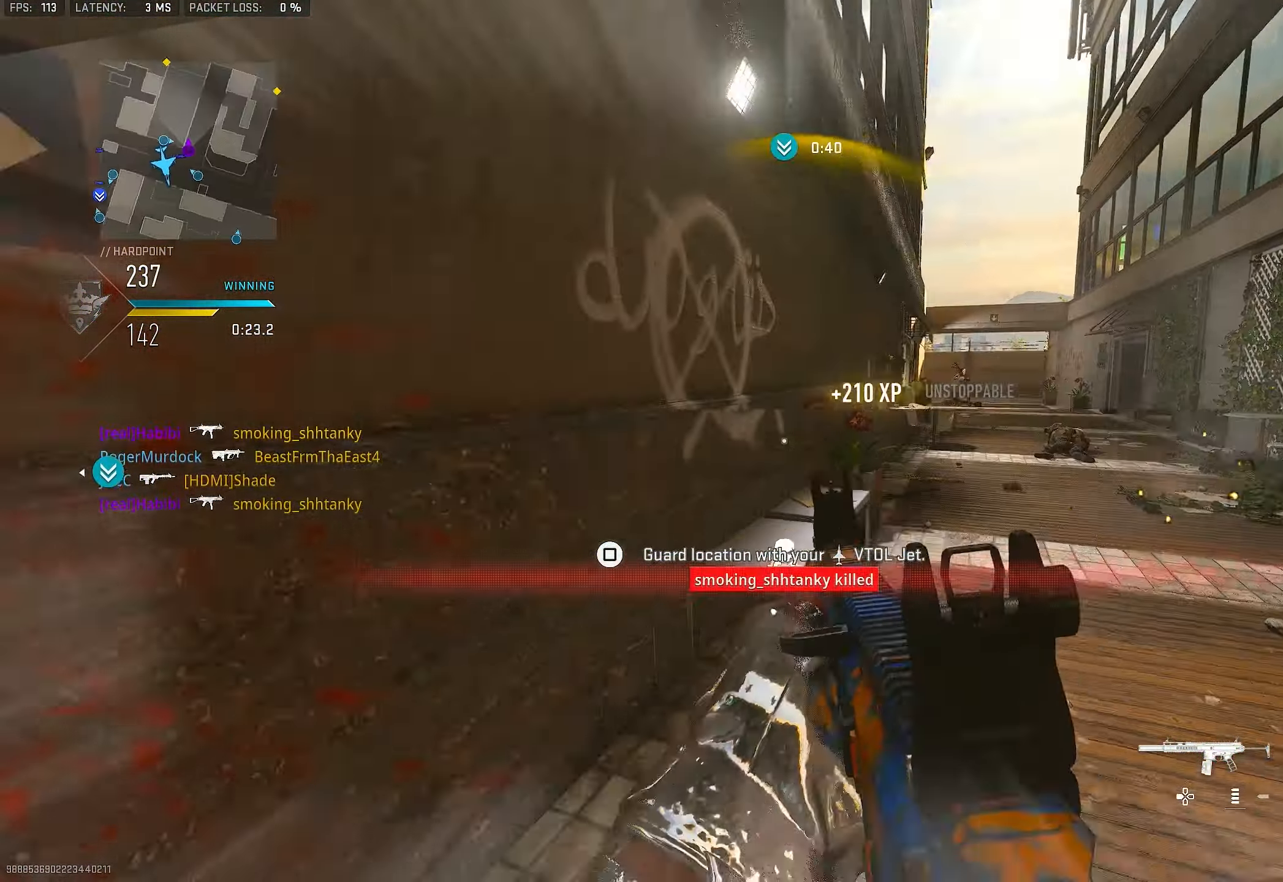
{"buttons": [], "left_stick": "up", "right_stick": "right", "events": [[34, "R1", "up"], [100, "right_stick", "left"], [133, "left_stick", "left"], [200, "left_stick", "up-left"], [233, "L3", "down"], [333, "L3", "up"], [333, "left_stick", "up"], [366, "right_stick", "center"], [500, "right_stick", "right"]]}
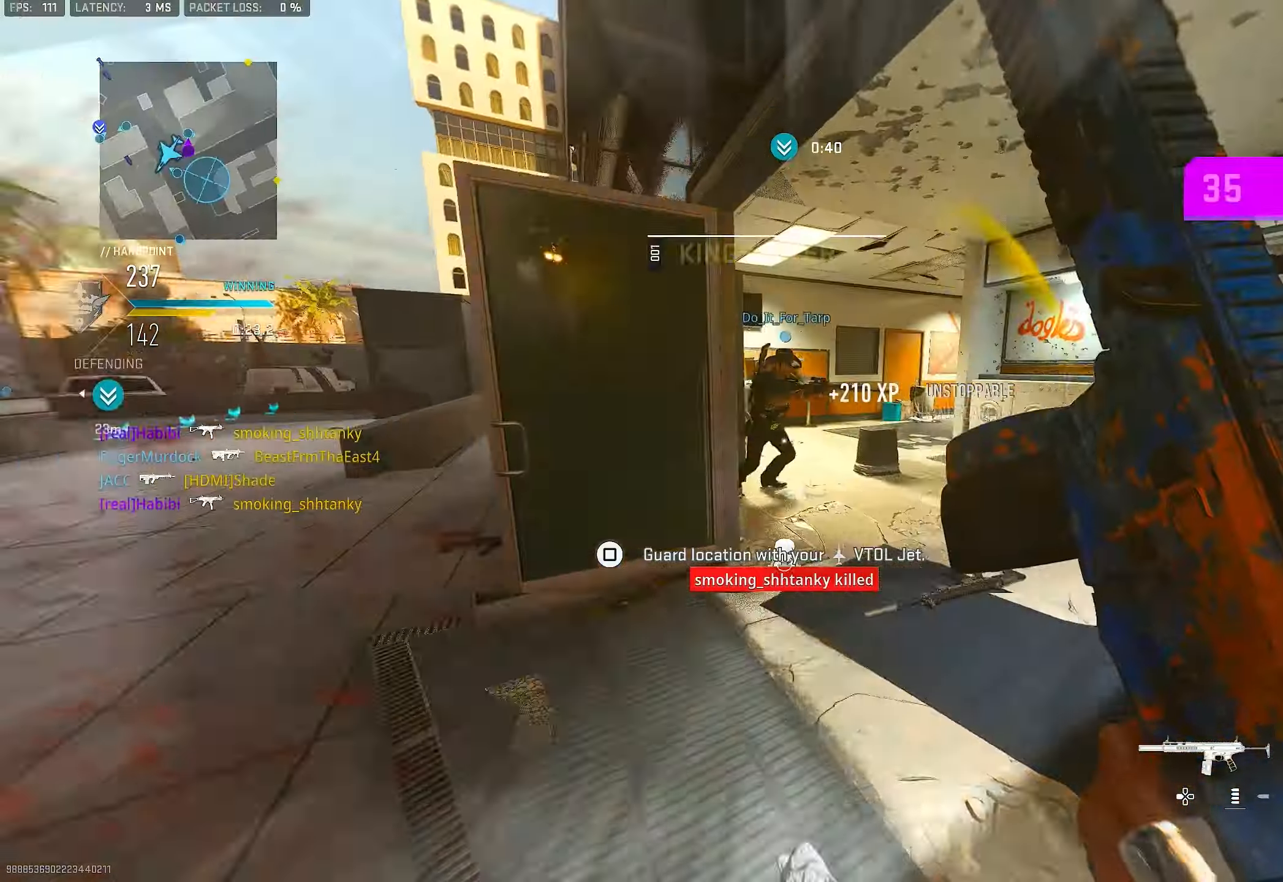
{"buttons": [], "left_stick": "up", "right_stick": "center", "events": [[233, "right_stick", "center"], [300, "L3", "down"], [400, "L3", "up"], [400, "right_stick", "left"], [500, "right_stick", "center"]]}
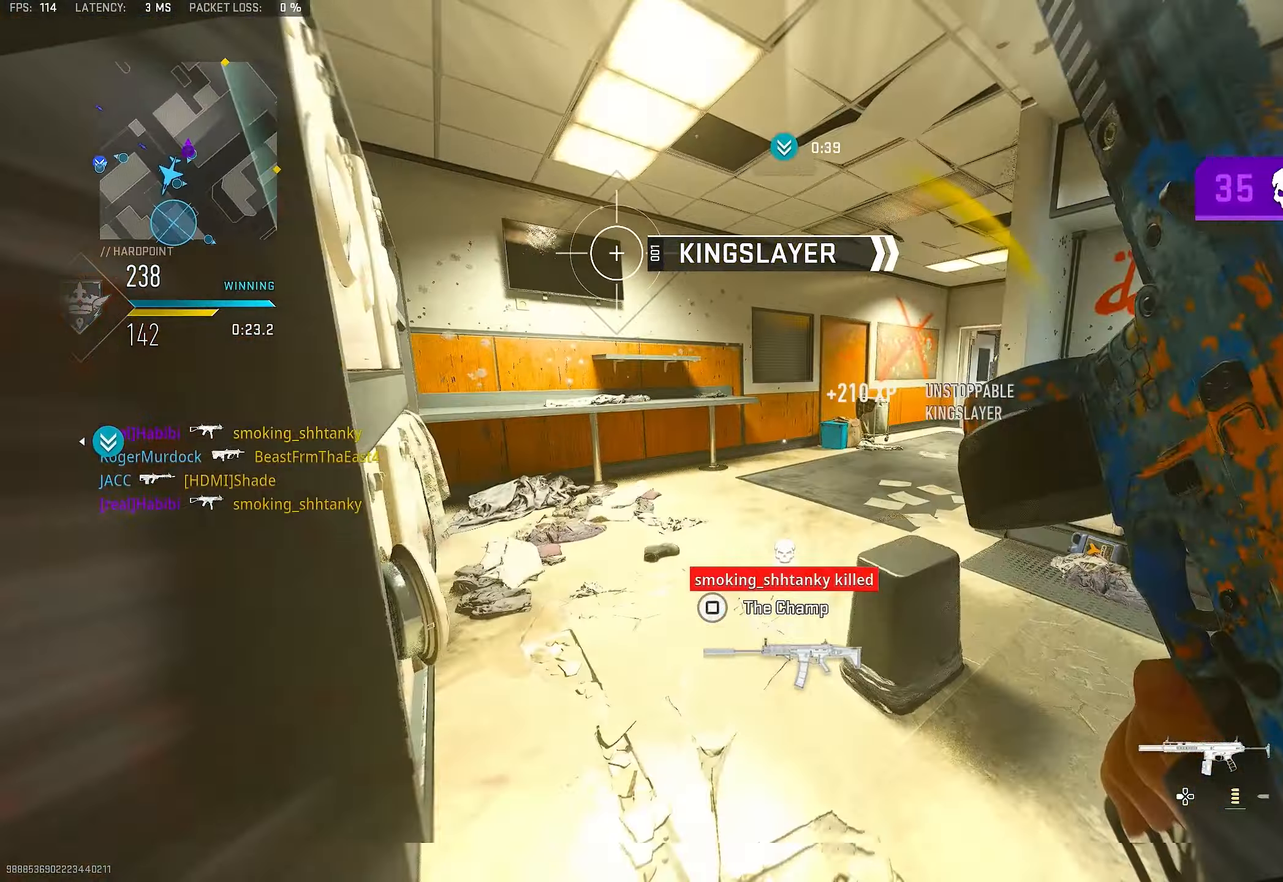
{"buttons": [], "left_stick": "up-right", "right_stick": "right", "events": [[466, "left_stick", "up-right"], [500, "right_stick", "right"]]}
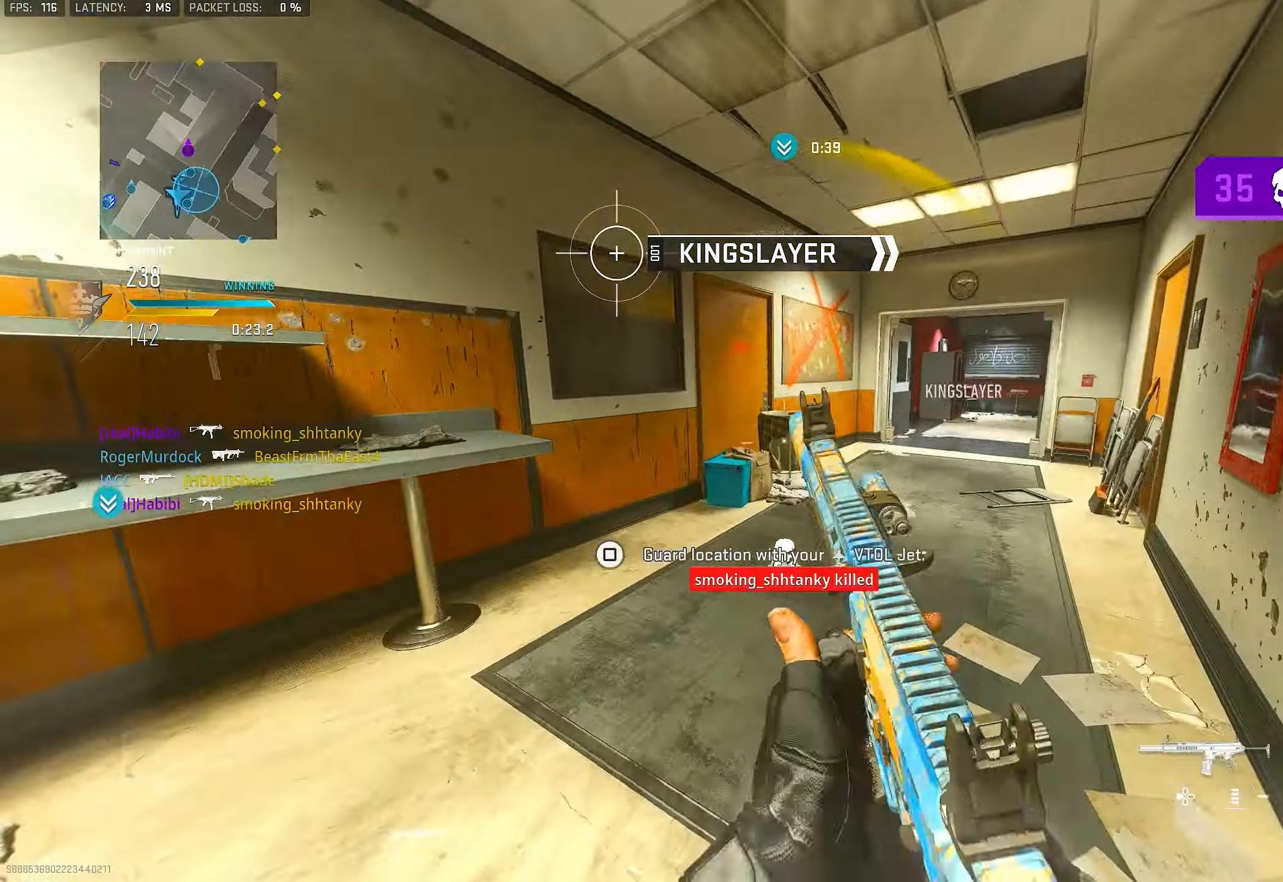
{"buttons": [], "left_stick": "up", "right_stick": "right", "events": [[33, "left_stick", "right"], [100, "right_stick", "center"], [166, "SQUARE", "down"], [200, "left_stick", "up"], [233, "SQUARE", "up"], [400, "right_stick", "right"]]}
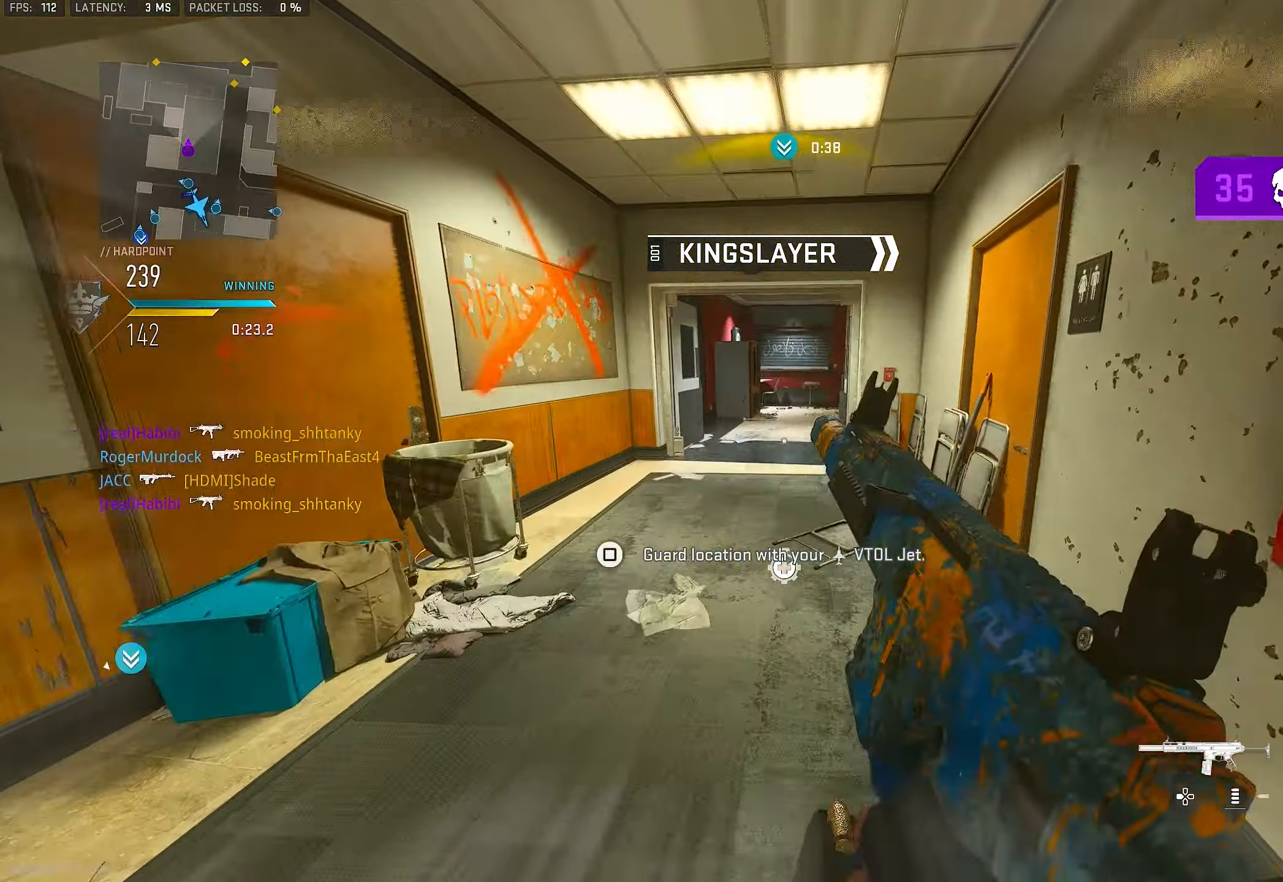
{"buttons": [], "left_stick": "up", "right_stick": "center", "events": [[66, "right_stick", "center"]]}
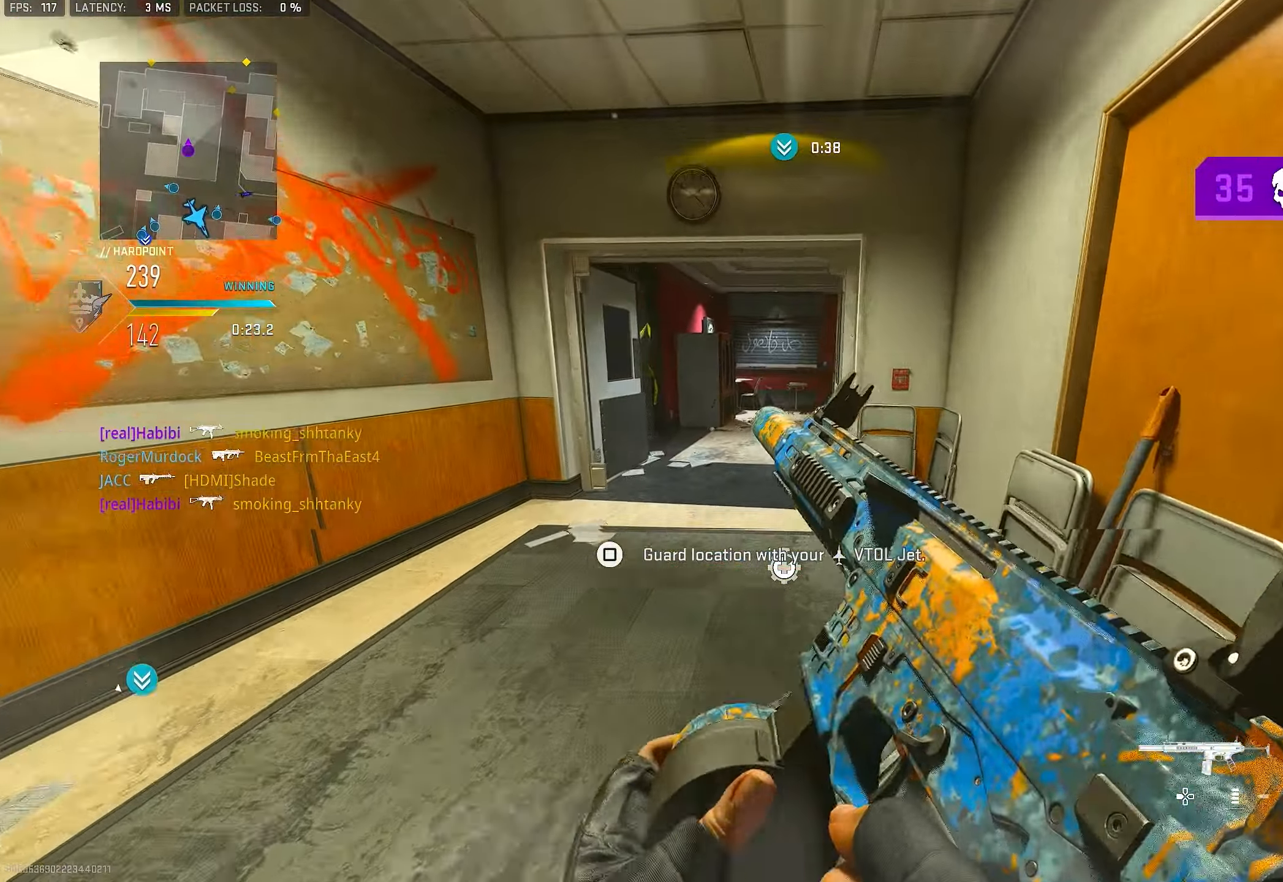
{"buttons": [], "left_stick": "up", "right_stick": "center", "events": [[366, "L3", "down"], [400, "right_stick", "left"], [466, "L3", "up"], [500, "right_stick", "center"]]}
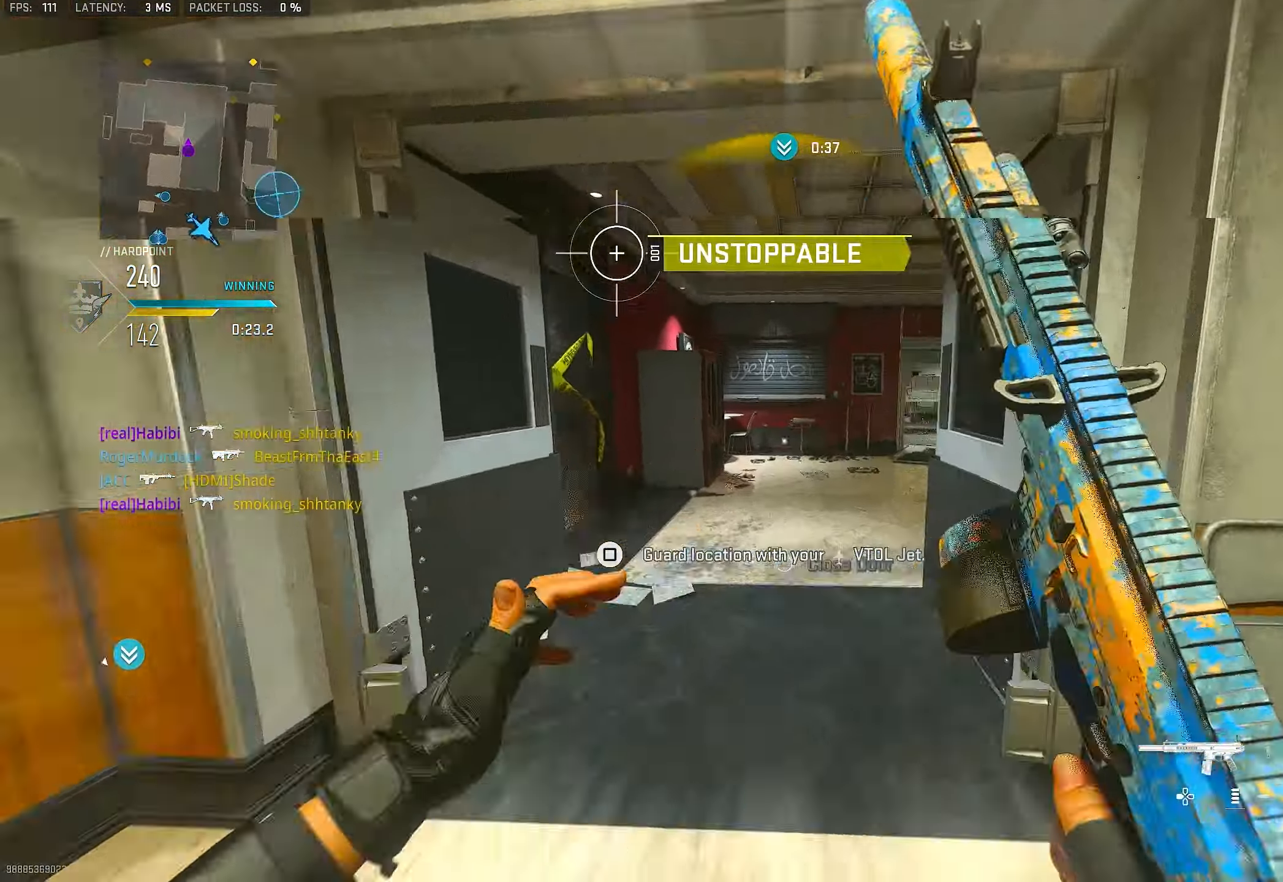
{"buttons": [], "left_stick": "up", "right_stick": "center", "events": [[33, "right_stick", "left"], [66, "right_stick", "right"], [333, "CROSS", "down"], [466, "CROSS", "up"], [466, "right_stick", "center"]]}
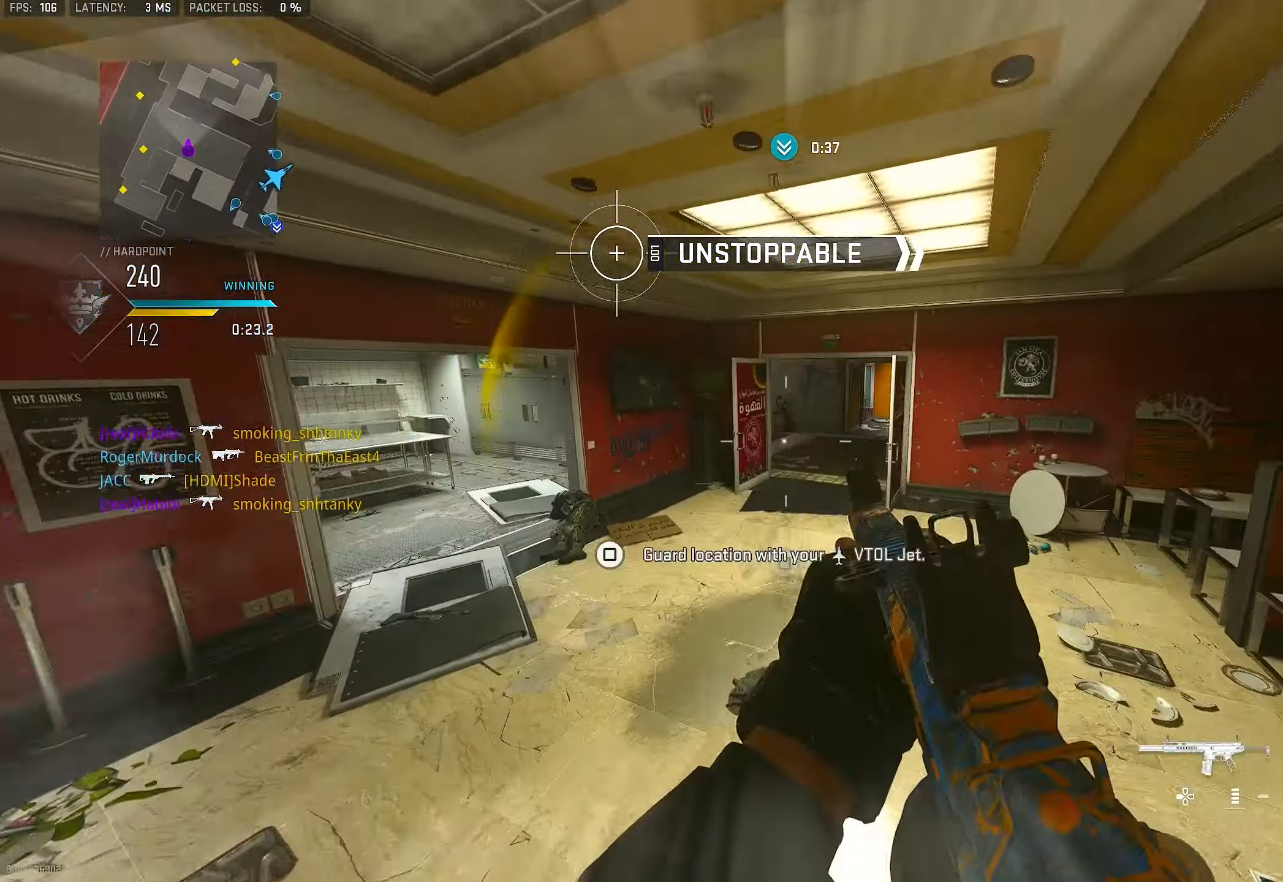
{"buttons": ["TRIANGLE", "L3"], "left_stick": "up", "right_stick": "center", "events": [[400, "L3", "down"], [500, "TRIANGLE", "down"]]}
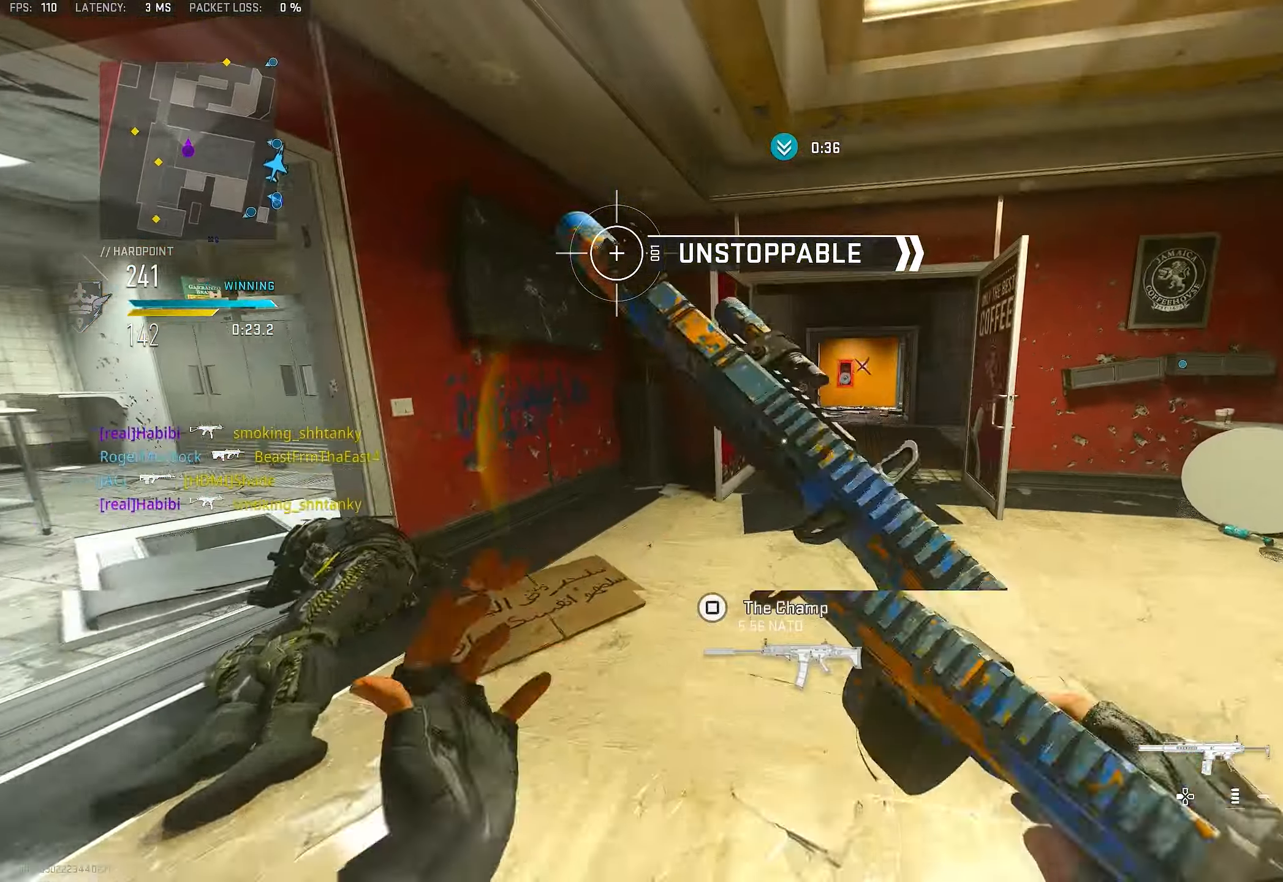
{"buttons": [], "left_stick": "up", "right_stick": "left", "events": [[33, "L3", "up"], [66, "TRIANGLE", "up"], [133, "TRIANGLE", "down"], [166, "TRIANGLE", "up"], [366, "right_stick", "right"], [500, "right_stick", "left"]]}
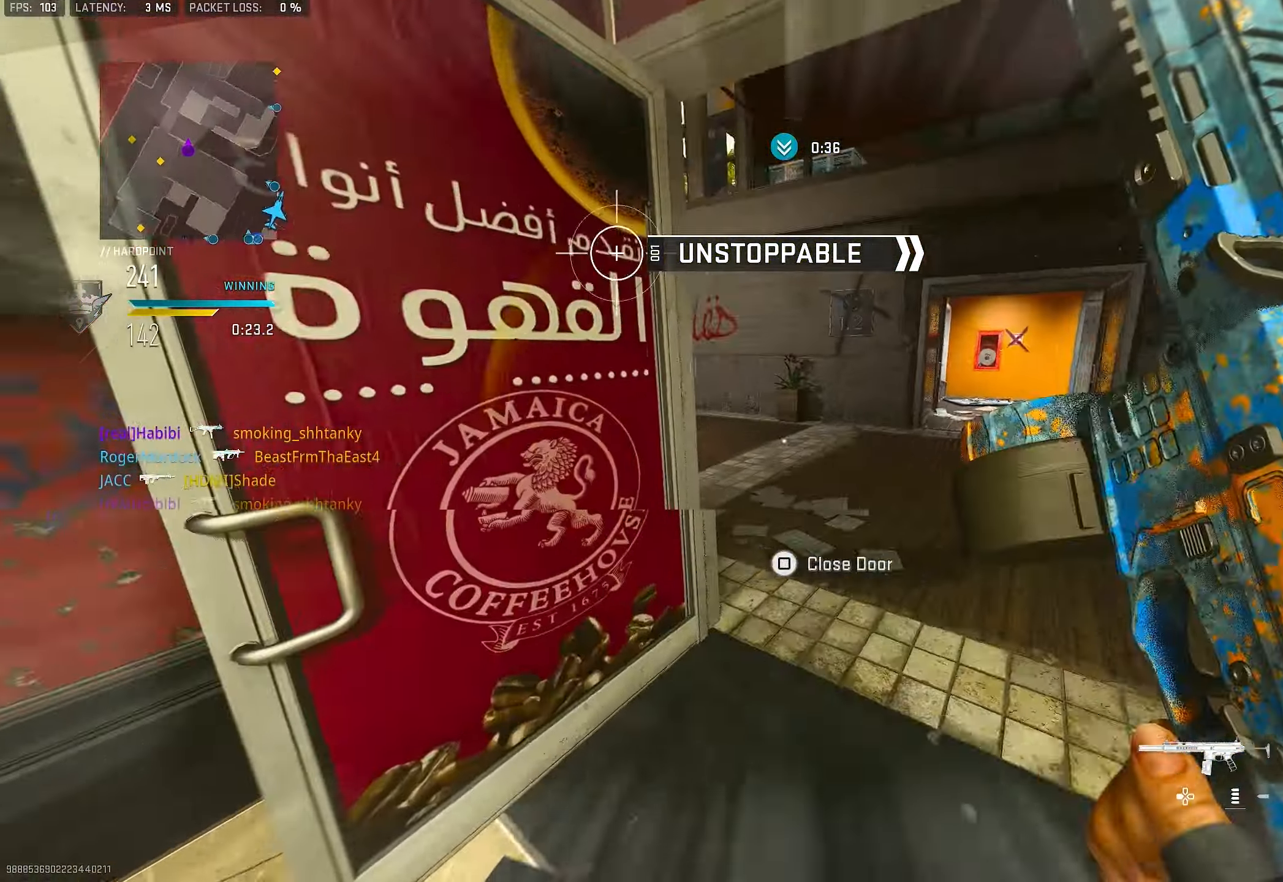
{"buttons": [], "left_stick": "left", "right_stick": "center", "events": [[333, "left_stick", "left"], [400, "right_stick", "center"]]}
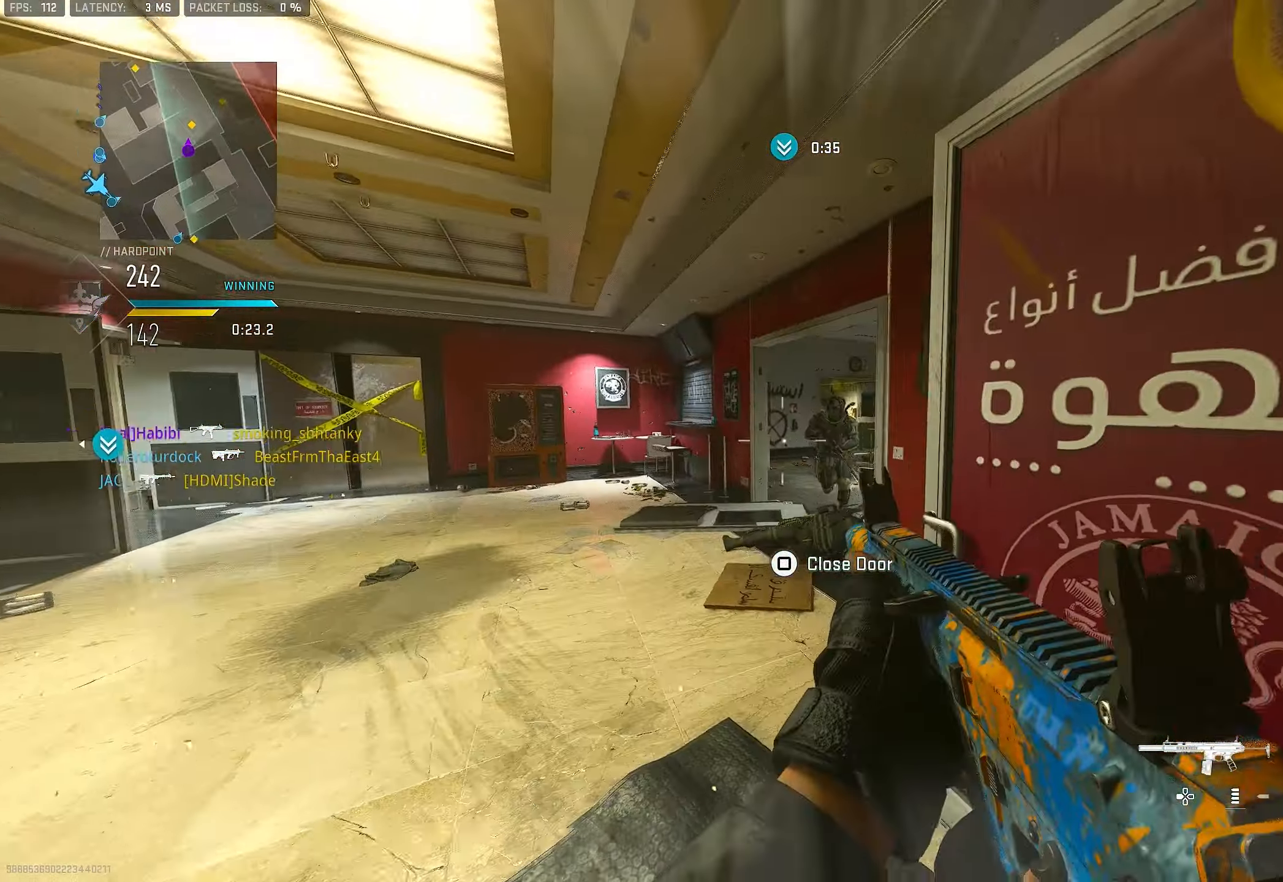
{"buttons": ["CROSS", "L1", "R1"], "left_stick": "left", "right_stick": "down-right", "events": [[33, "right_stick", "right"], [133, "left_stick", "up-left"], [200, "R1", "down"], [267, "L1", "down"], [267, "right_stick", "down-right"], [400, "CROSS", "down"], [467, "left_stick", "left"]]}
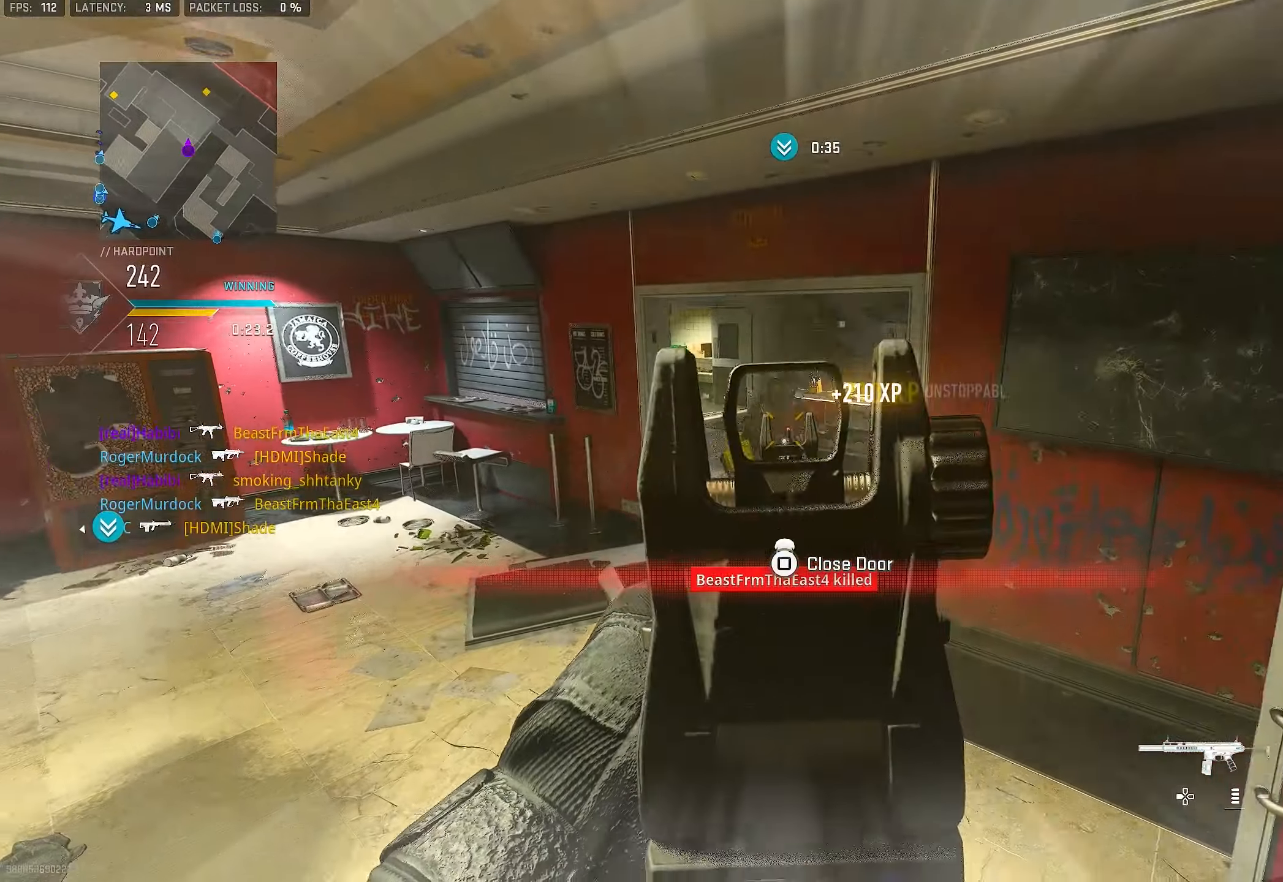
{"buttons": ["L3"], "left_stick": "up", "right_stick": "right", "events": [[33, "CROSS", "up"], [167, "L1", "up"], [167, "right_stick", "down-left"], [233, "right_stick", "right"], [267, "R1", "up"], [267, "left_stick", "right"], [433, "left_stick", "up"], [467, "L3", "down"]]}